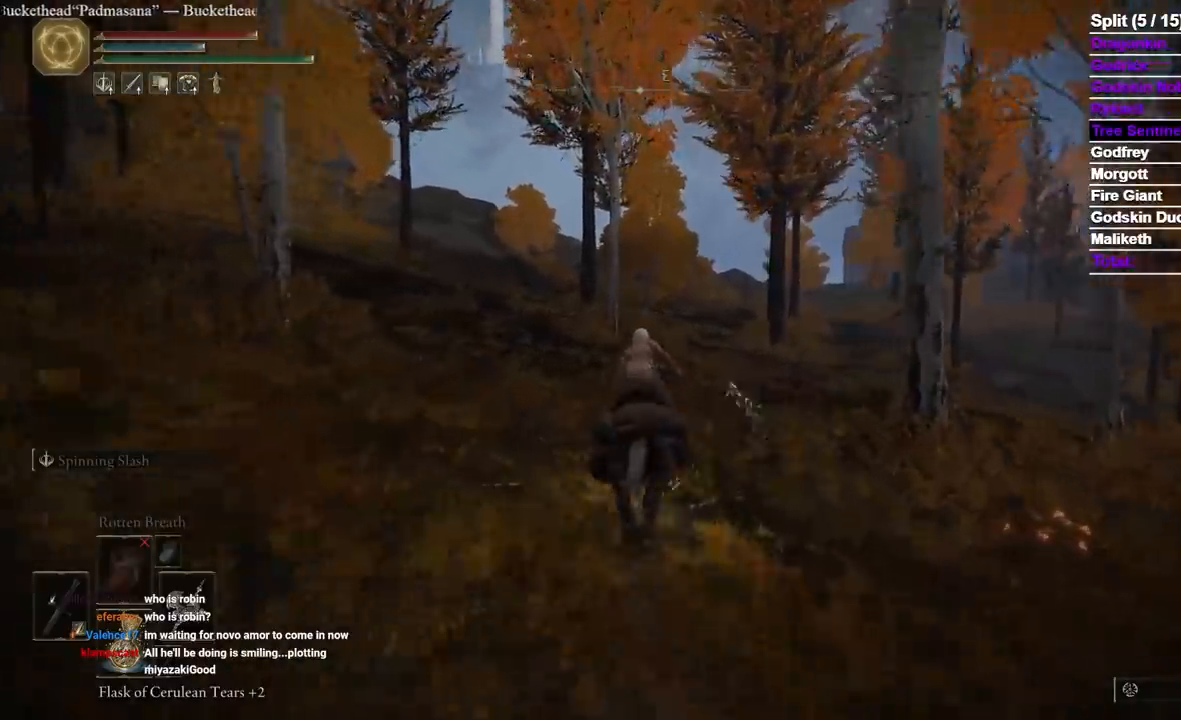
Gameplay with a controller (Xbox layout); each line is a JSON object with the inputs held at the frame after it. "events" lists button and stick changes between this image and that frame as [ms after this image, input, new state], when the widget could be followed in between. Not read: X.
{"buttons": [], "left_stick": "up", "right_stick": "center", "events": []}
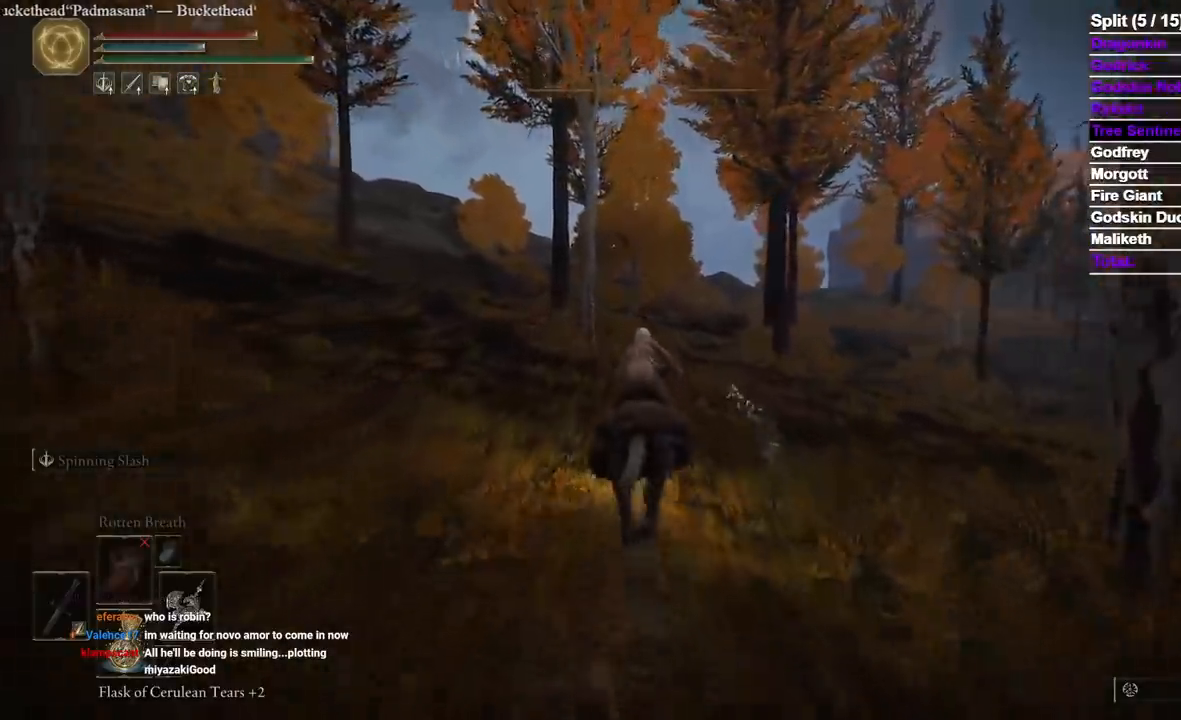
{"buttons": [], "left_stick": "up", "right_stick": "center", "events": [[100, "right_stick", "down-right"], [183, "right_stick", "center"]]}
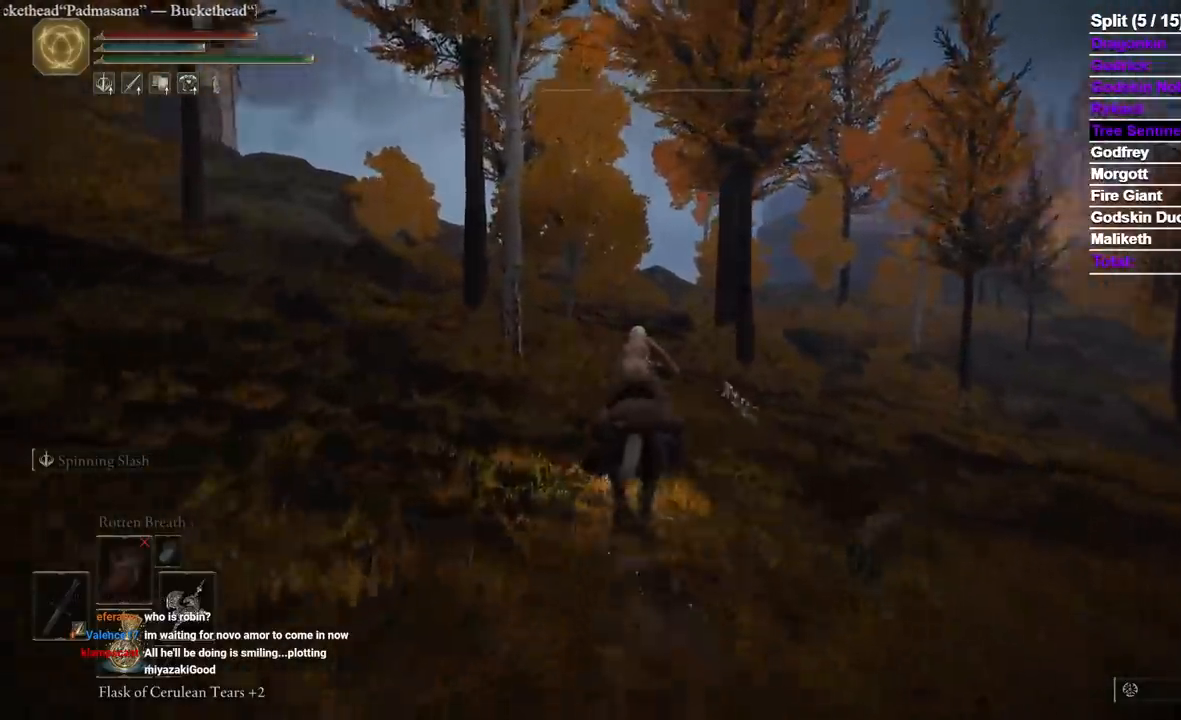
{"buttons": [], "left_stick": "up", "right_stick": "center", "events": [[317, "B", "down"], [383, "B", "up"]]}
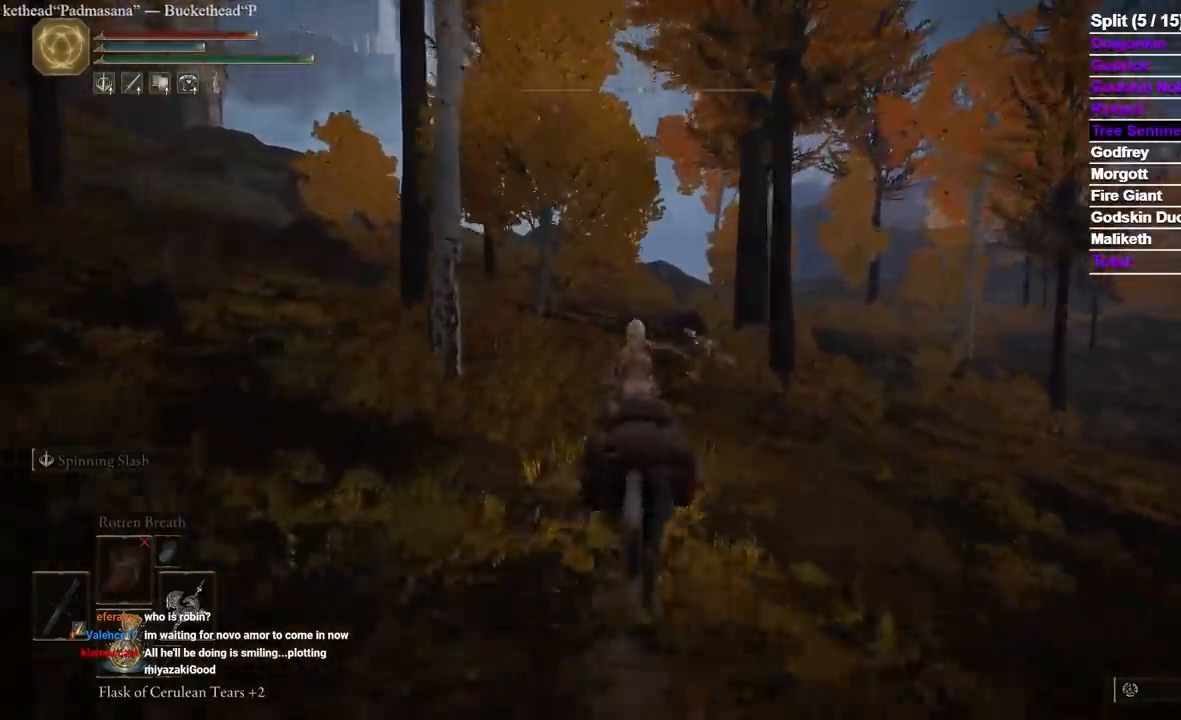
{"buttons": [], "left_stick": "up", "right_stick": "center", "events": []}
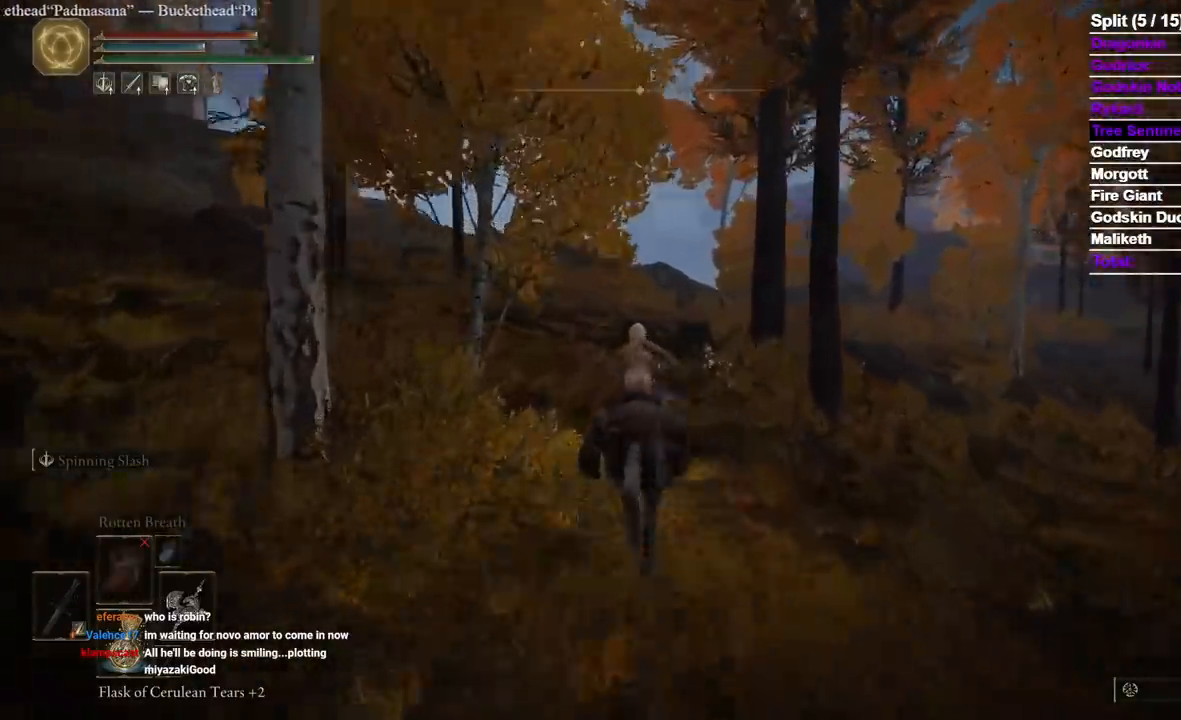
{"buttons": [], "left_stick": "up", "right_stick": "center", "events": [[33, "right_stick", "down-right"], [300, "right_stick", "center"]]}
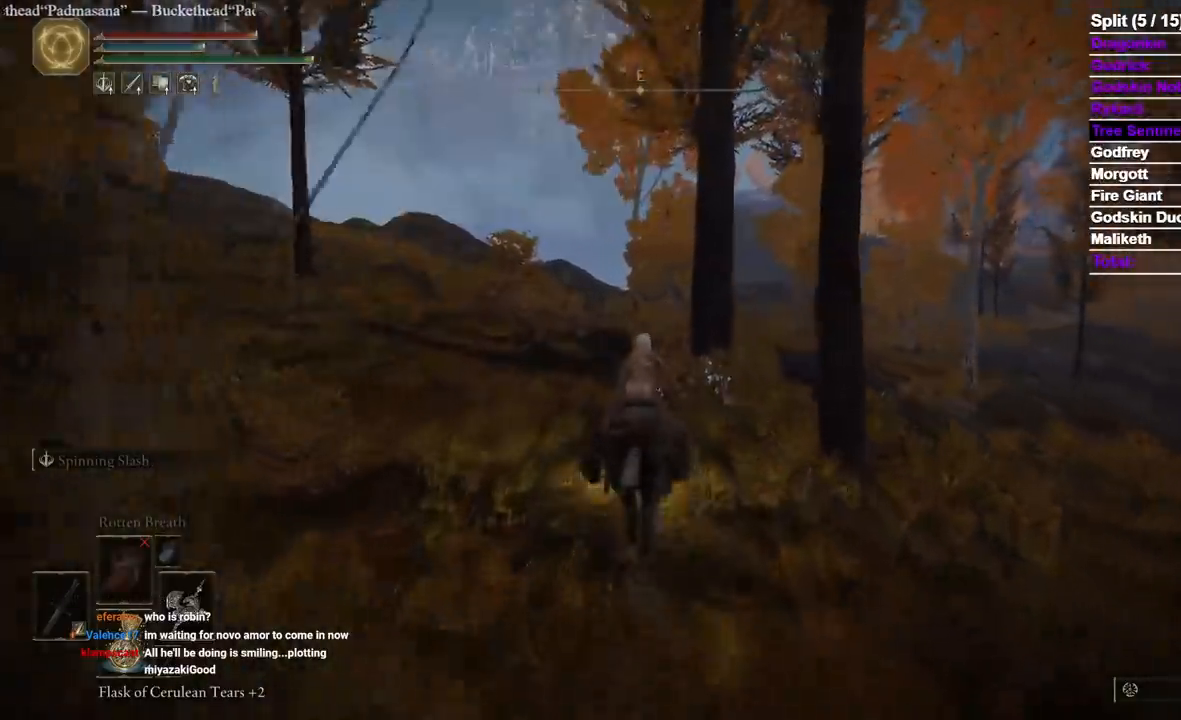
{"buttons": [], "left_stick": "up", "right_stick": "center", "events": []}
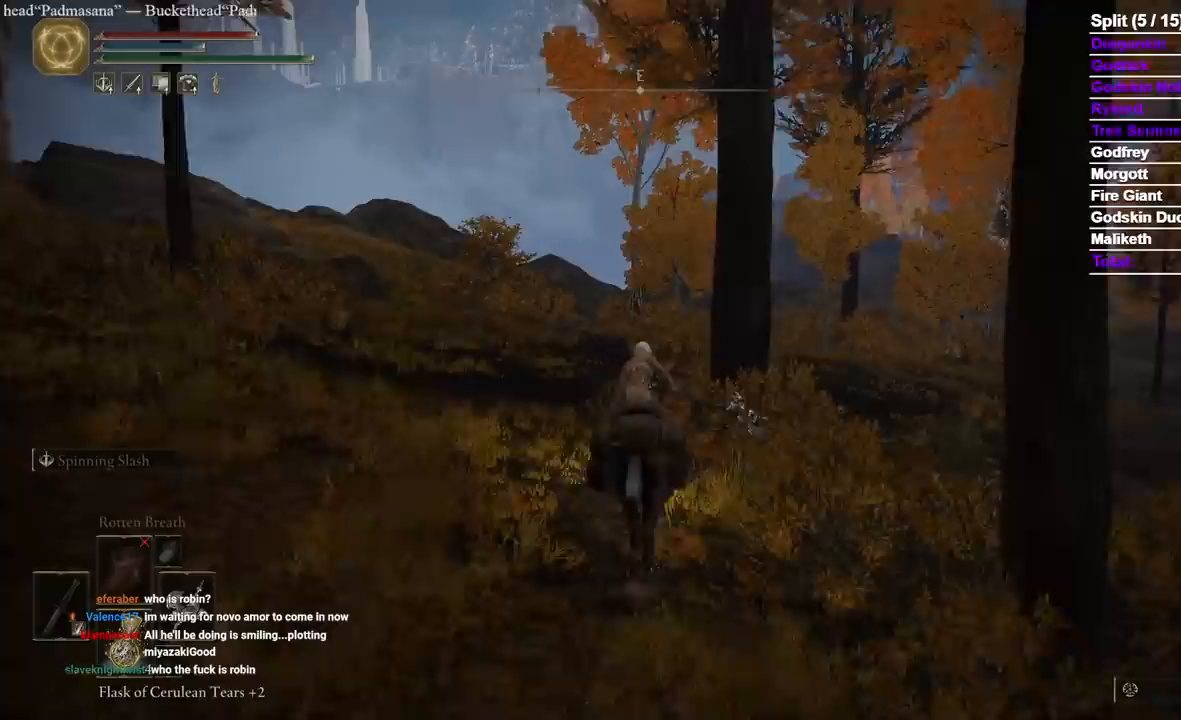
{"buttons": [], "left_stick": "up", "right_stick": "center", "events": []}